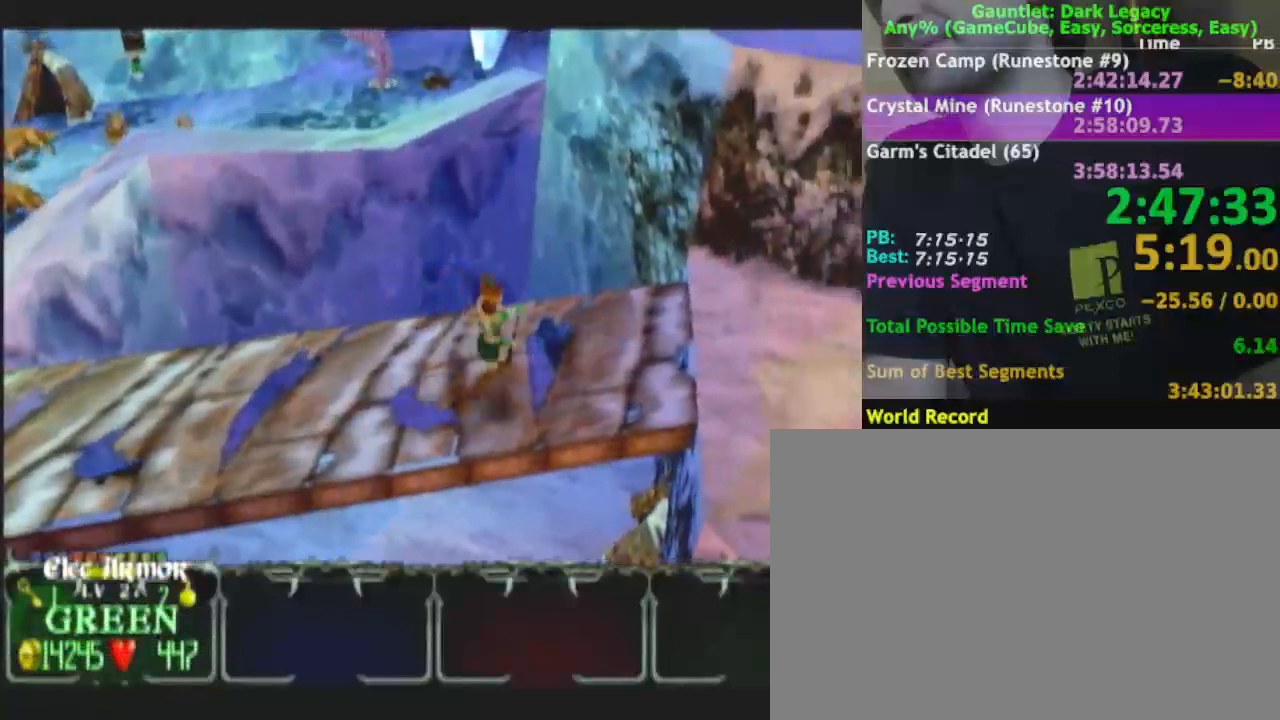
Gameplay with a controller (Nintendo layout); each line is a JSON object with the inputs held at the frame after it. "events" lists button and stick changes between this image and that frame as [ms after this image, input, new state], when the widget could be followed in between. Not read: L3 R3.
{"buttons": [], "left_stick": "right", "right_stick": "center", "events": []}
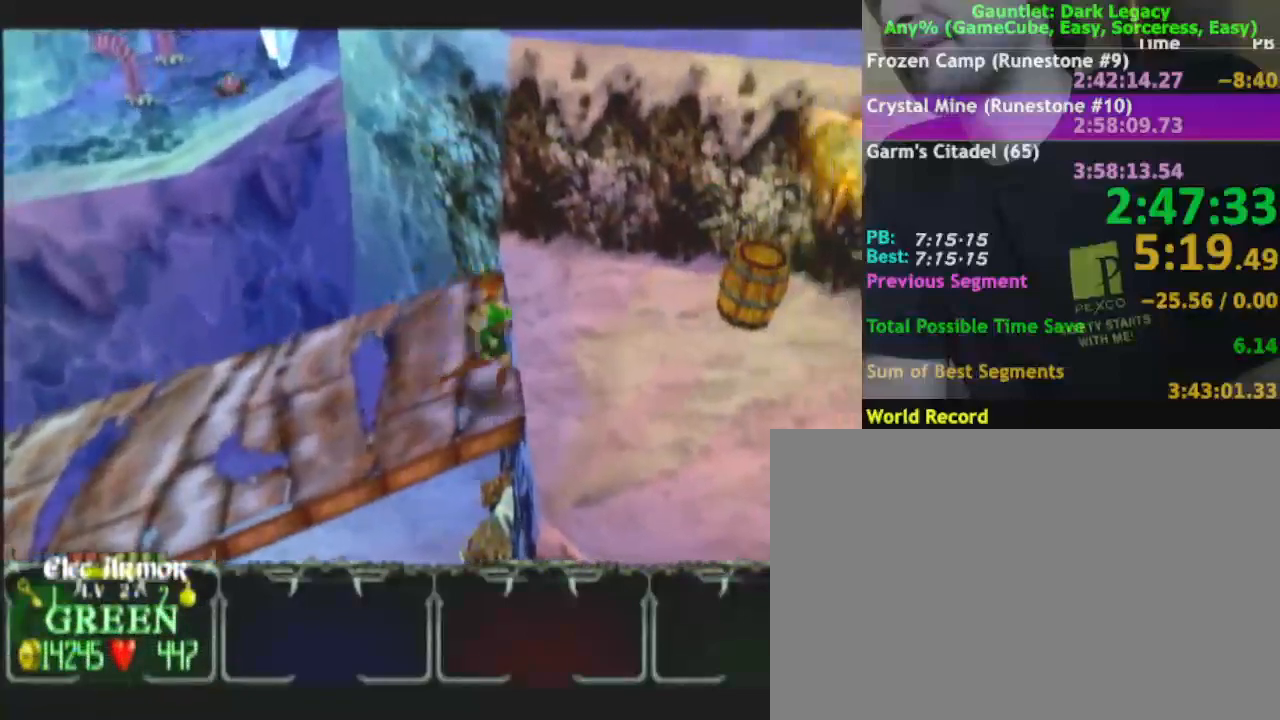
{"buttons": [], "left_stick": "up-right", "right_stick": "center", "events": [[117, "left_stick", "up-right"]]}
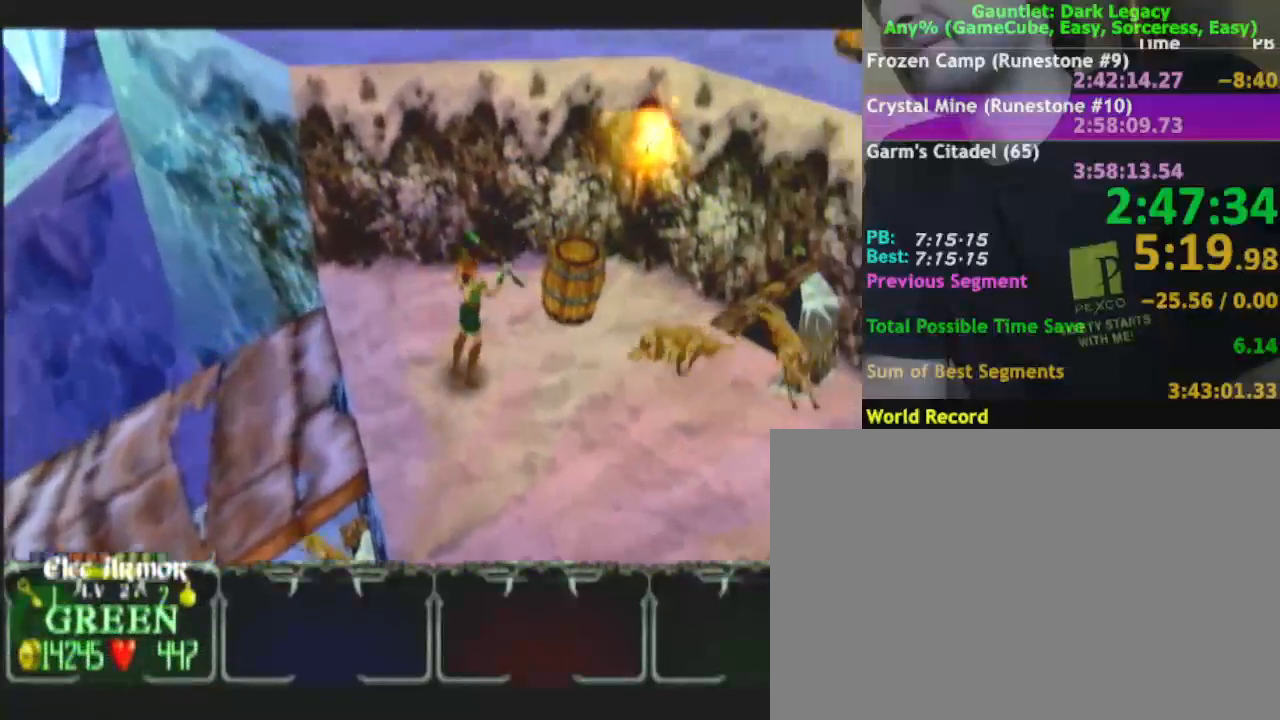
{"buttons": [], "left_stick": "down-right", "right_stick": "center", "events": [[150, "left_stick", "down"], [350, "left_stick", "down-right"]]}
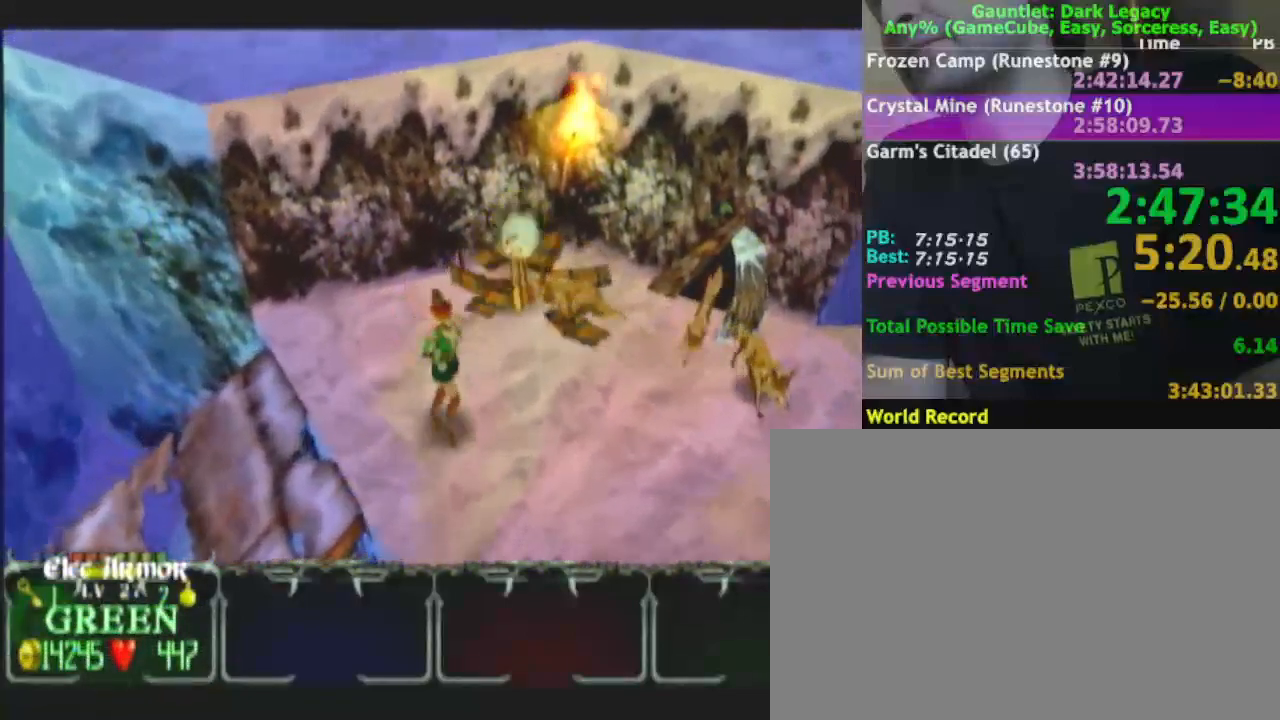
{"buttons": [], "left_stick": "up", "right_stick": "center", "events": [[117, "left_stick", "up-right"], [283, "left_stick", "up"], [383, "DPAD_UP", "down"], [450, "DPAD_UP", "up"]]}
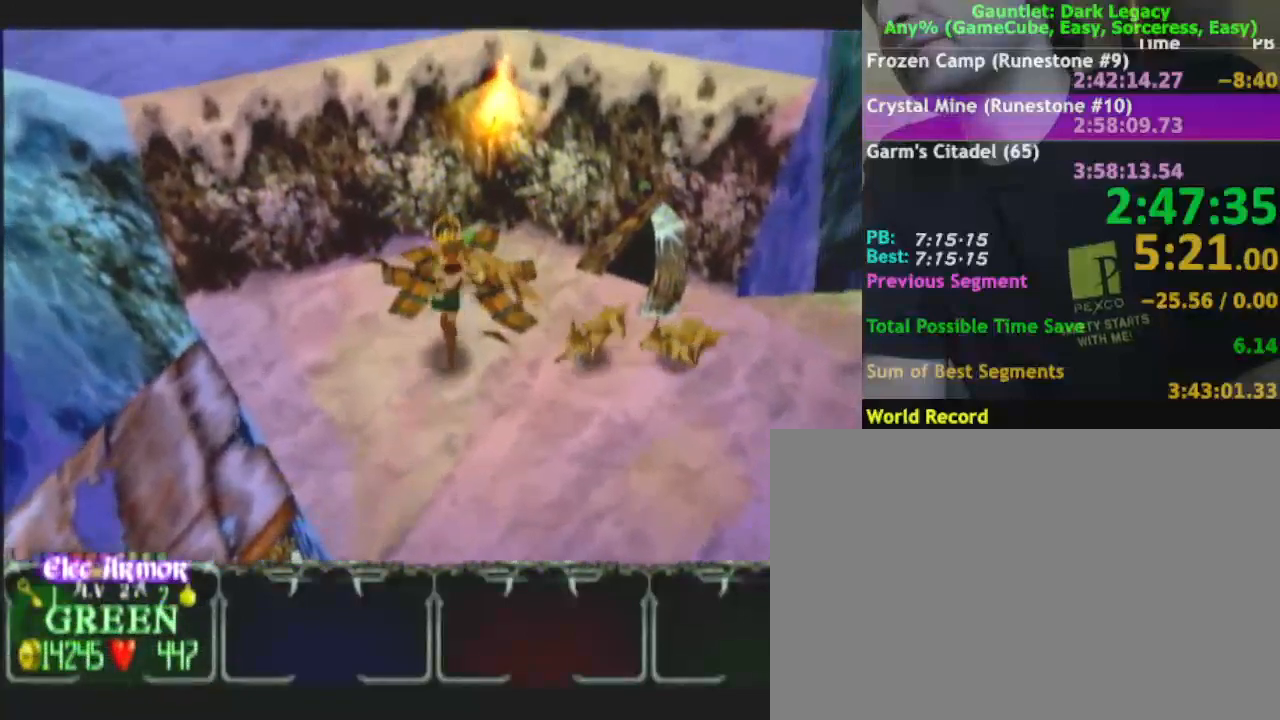
{"buttons": [], "left_stick": "down", "right_stick": "center"}
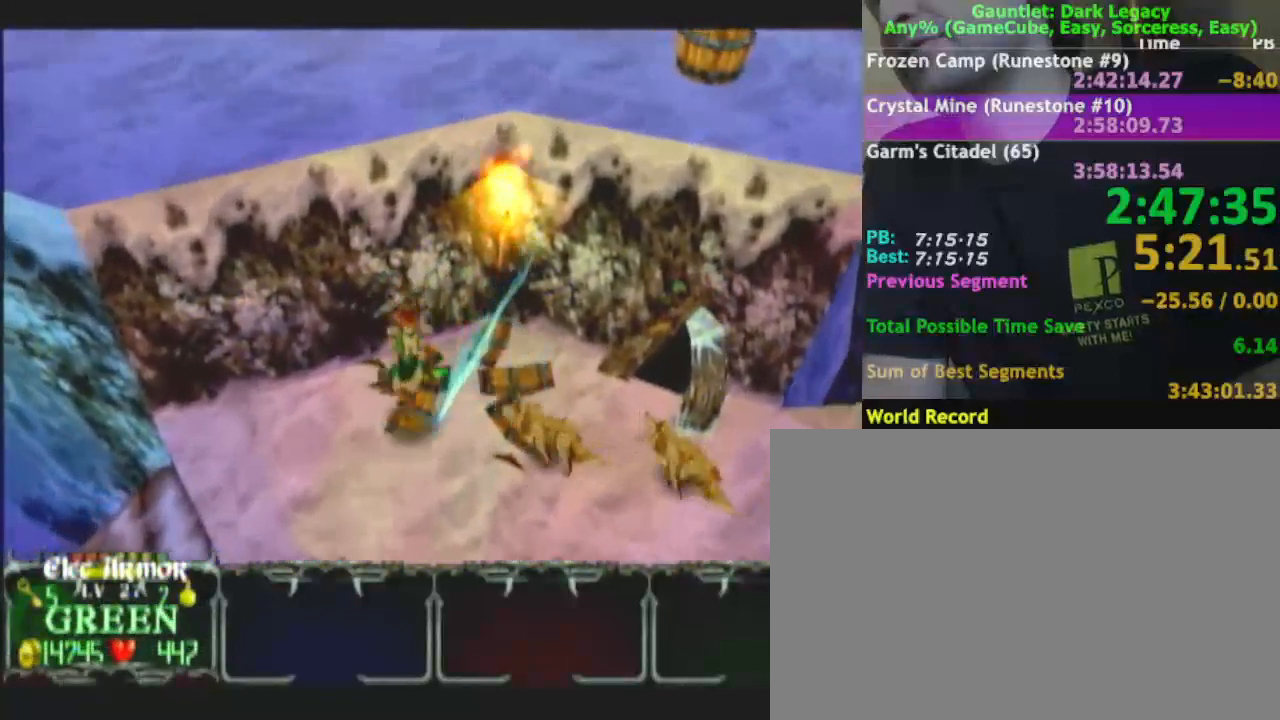
{"buttons": [], "left_stick": "down-right", "right_stick": "center", "events": [[200, "left_stick", "down-right"]]}
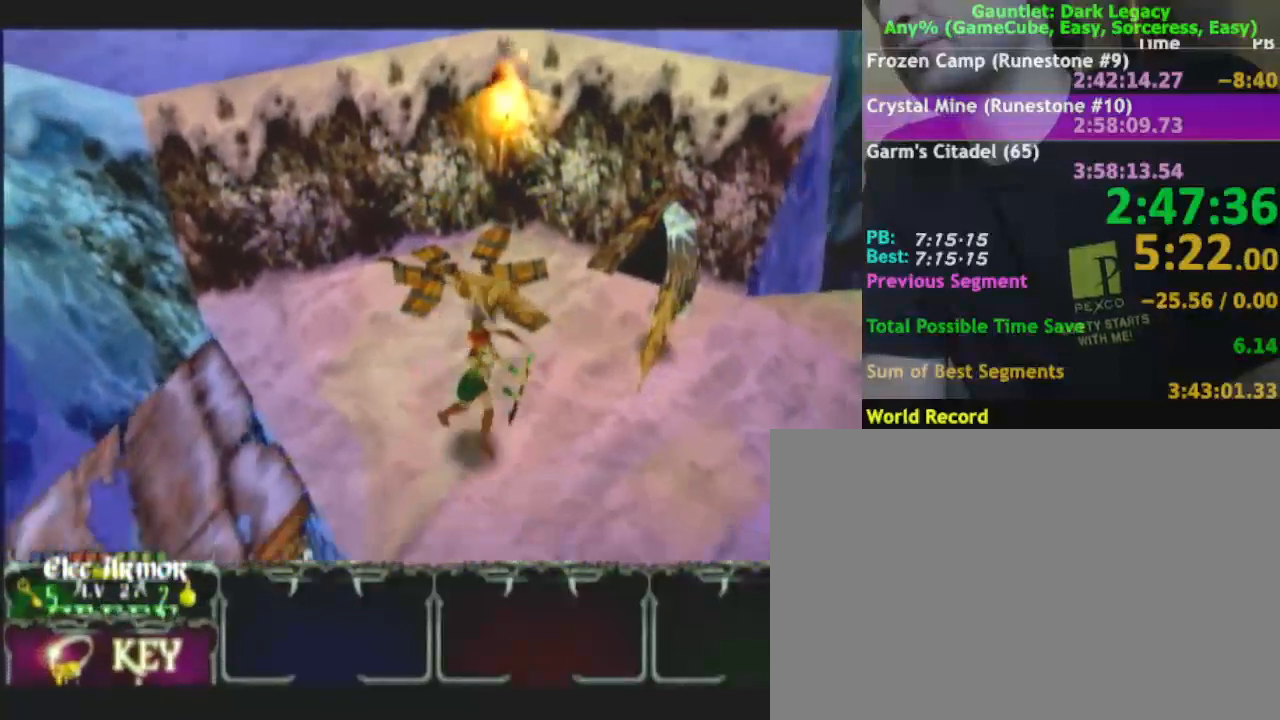
{"buttons": [], "left_stick": "right", "right_stick": "center", "events": [[400, "left_stick", "right"]]}
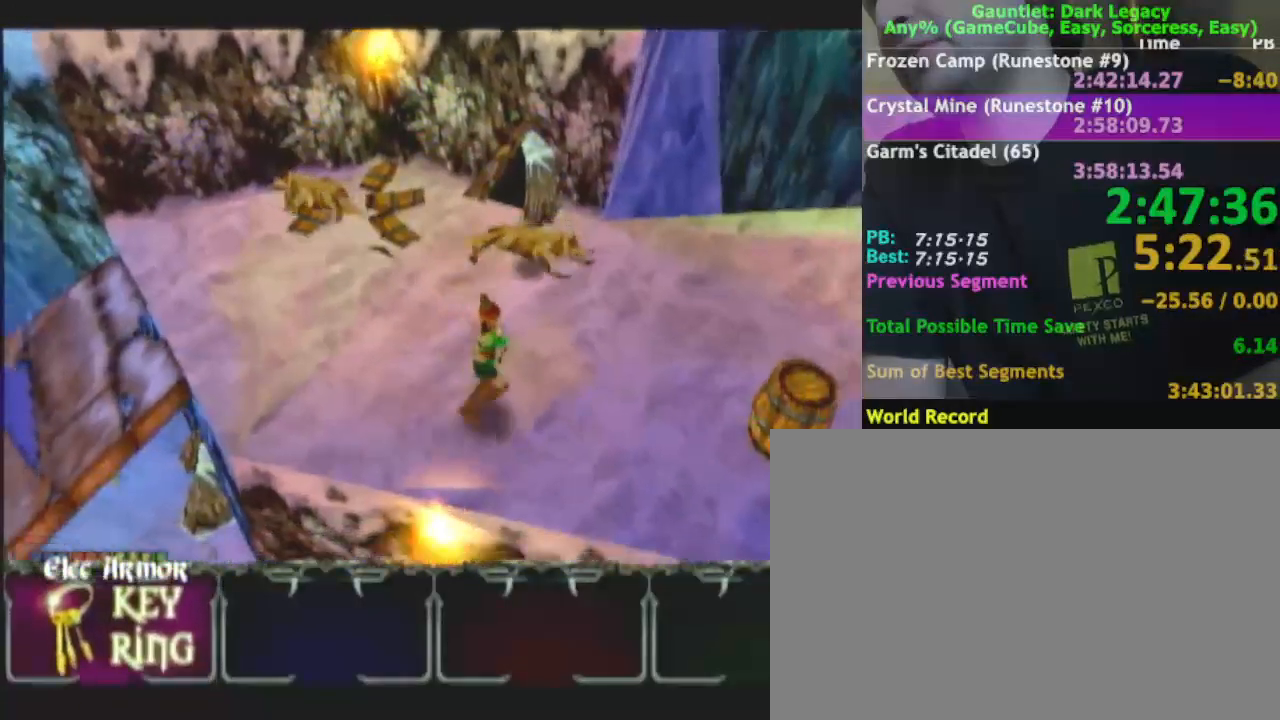
{"buttons": ["A"], "left_stick": "right", "right_stick": "center", "events": [[417, "A", "down"]]}
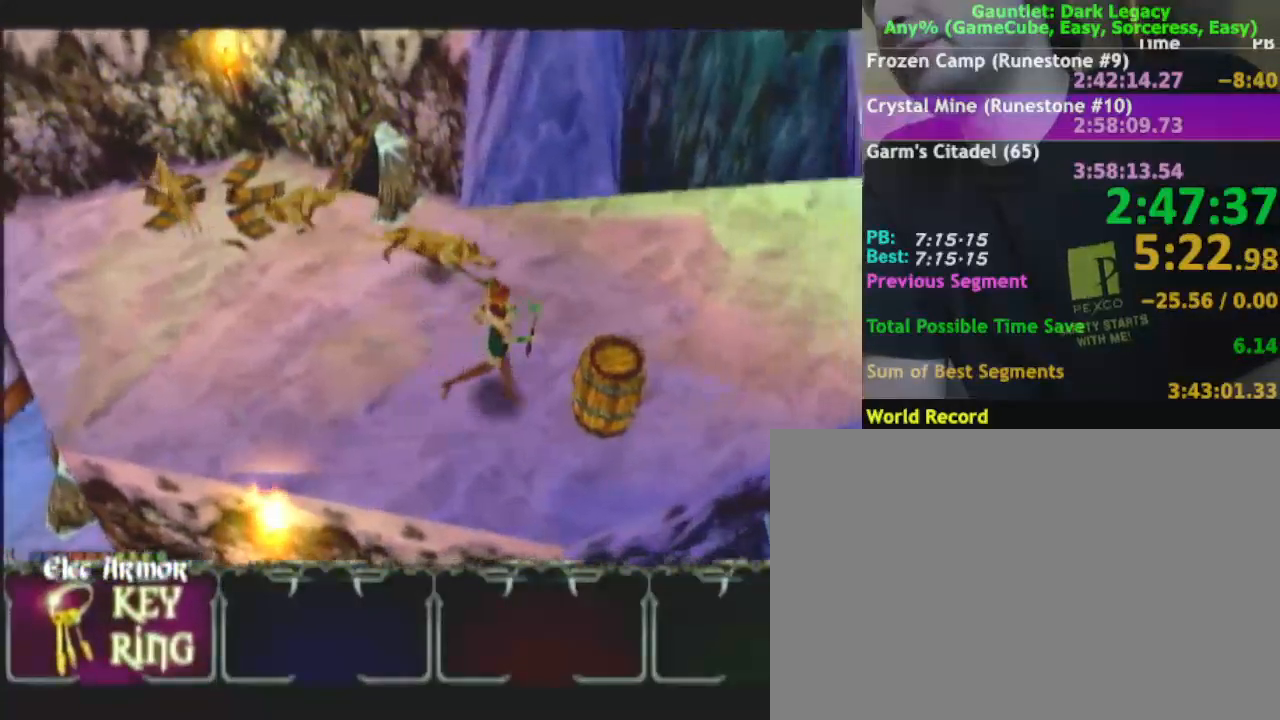
{"buttons": [], "left_stick": "right", "right_stick": "center", "events": [[33, "A", "up"], [133, "left_stick", "up-right"], [433, "left_stick", "right"]]}
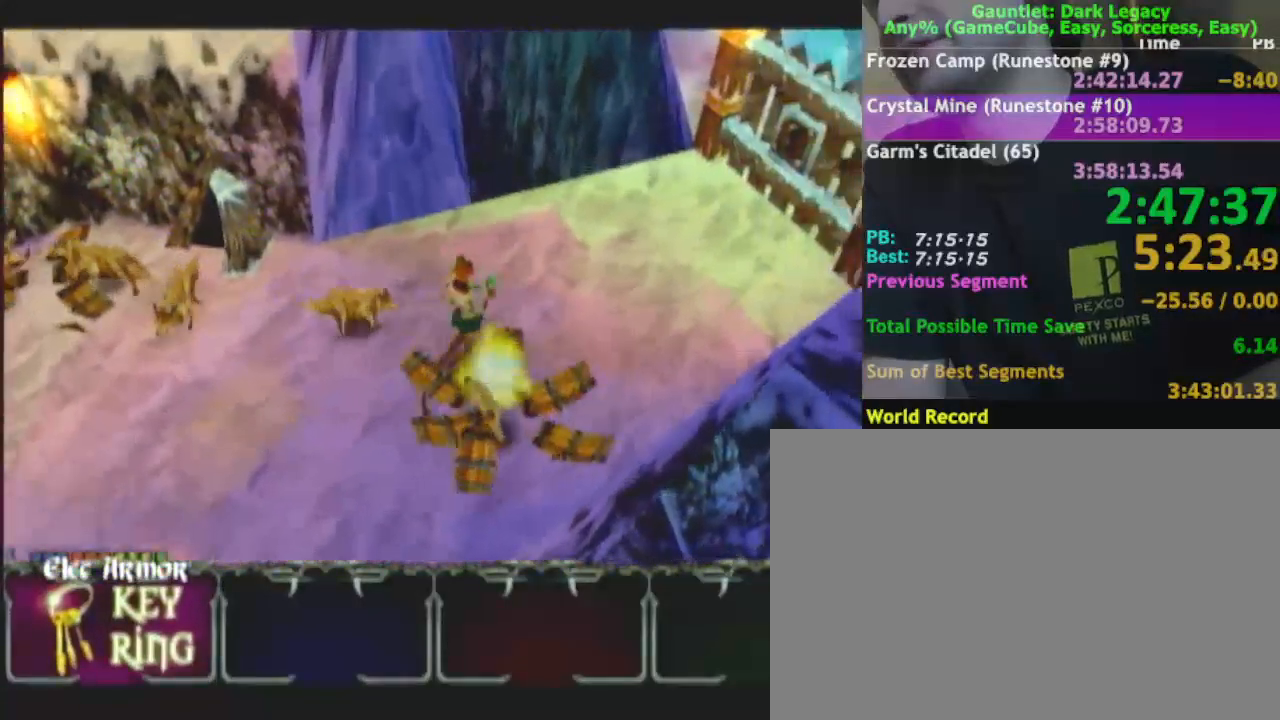
{"buttons": [], "left_stick": "up-right", "right_stick": "center", "events": [[167, "left_stick", "up-right"]]}
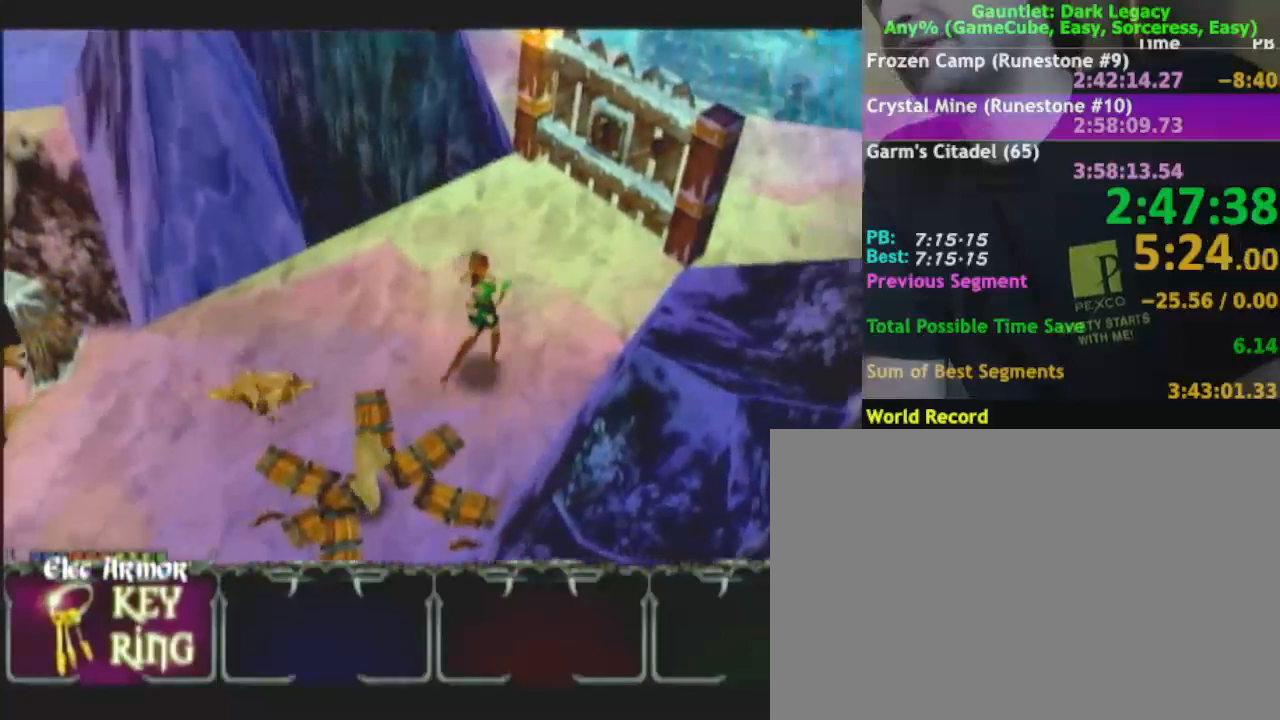
{"buttons": [], "left_stick": "up-right", "right_stick": "center", "events": []}
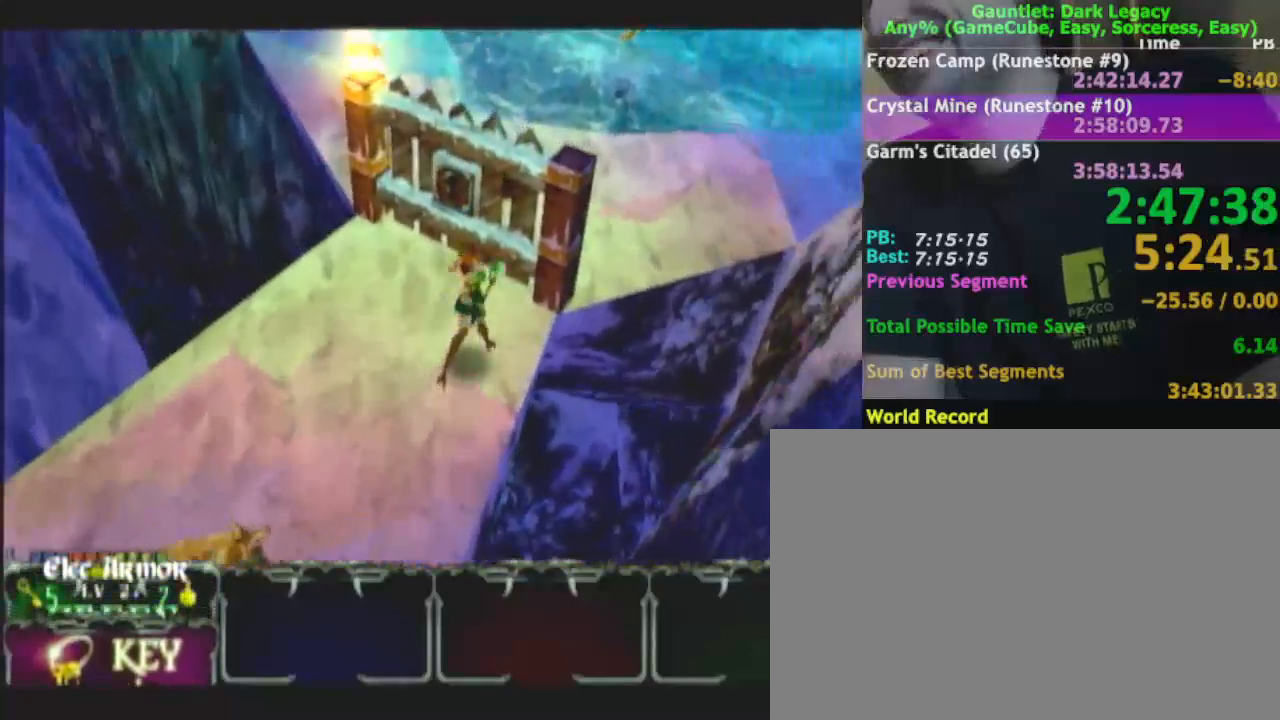
{"buttons": [], "left_stick": "up", "right_stick": "center", "events": [[167, "left_stick", "up-left"], [433, "left_stick", "up"]]}
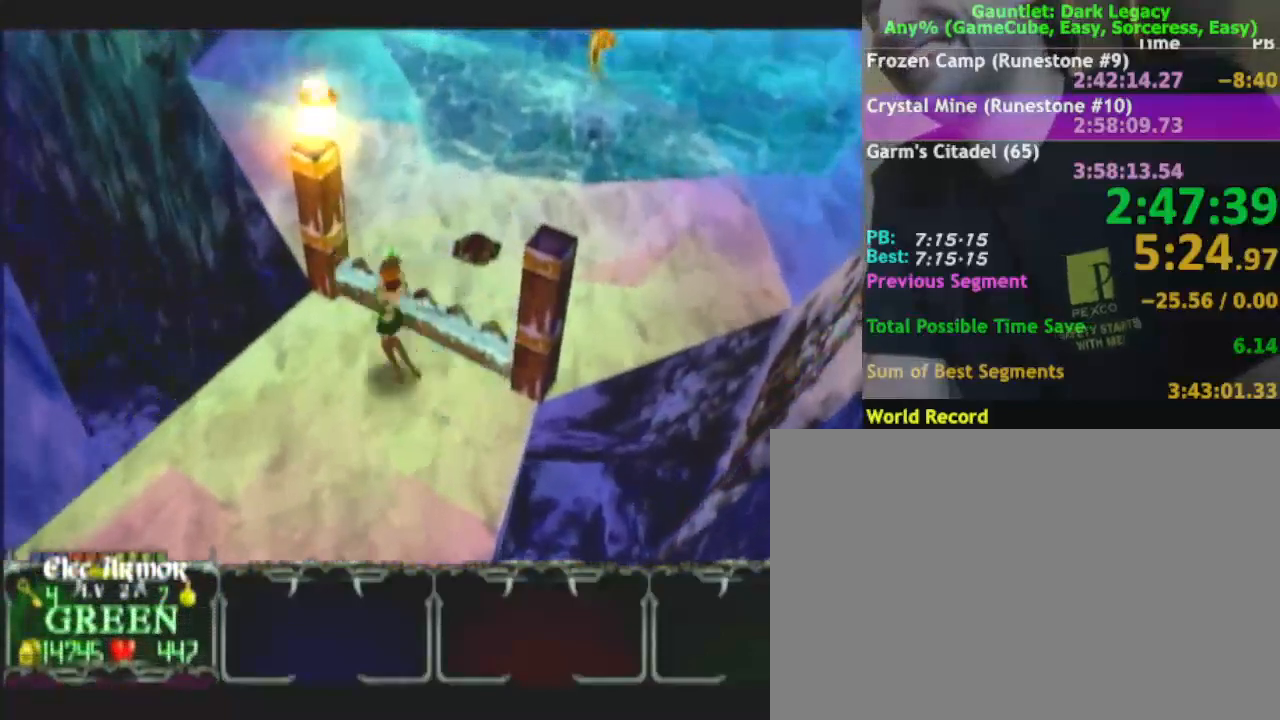
{"buttons": [], "left_stick": "up", "right_stick": "center", "events": []}
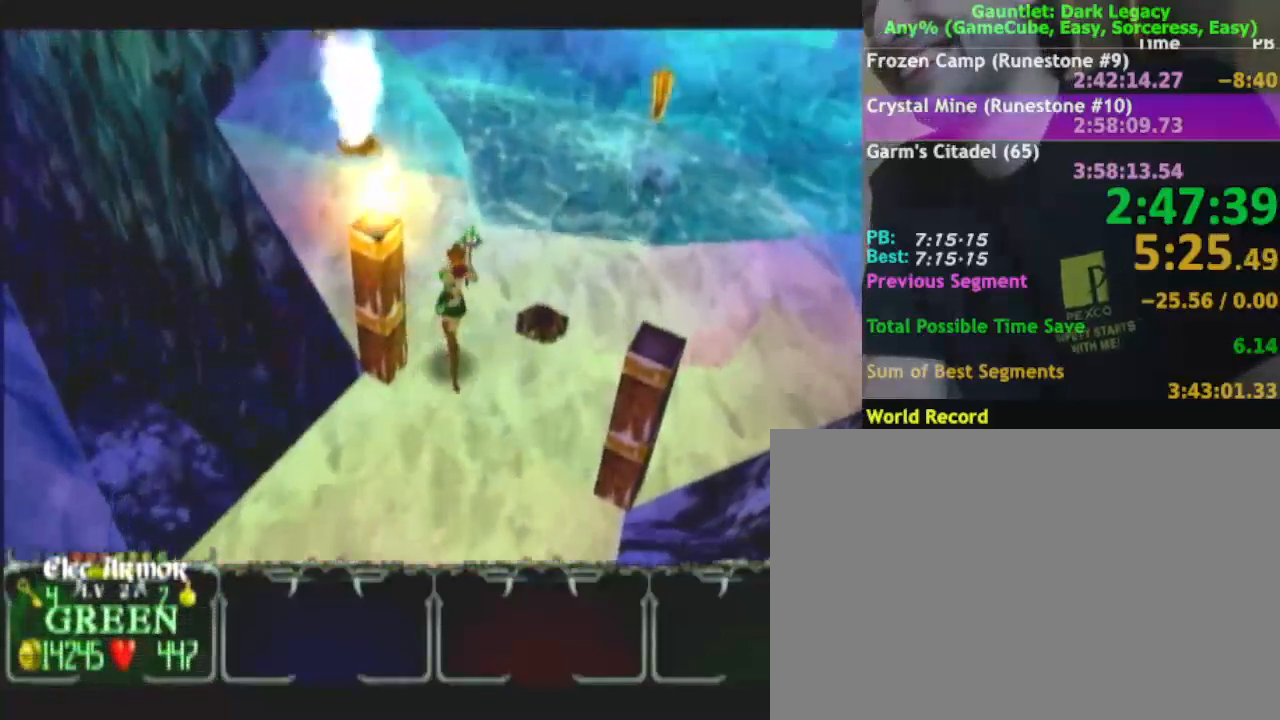
{"buttons": [], "left_stick": "up", "right_stick": "center", "events": [[283, "DPAD_LEFT", "down"], [400, "DPAD_LEFT", "up"]]}
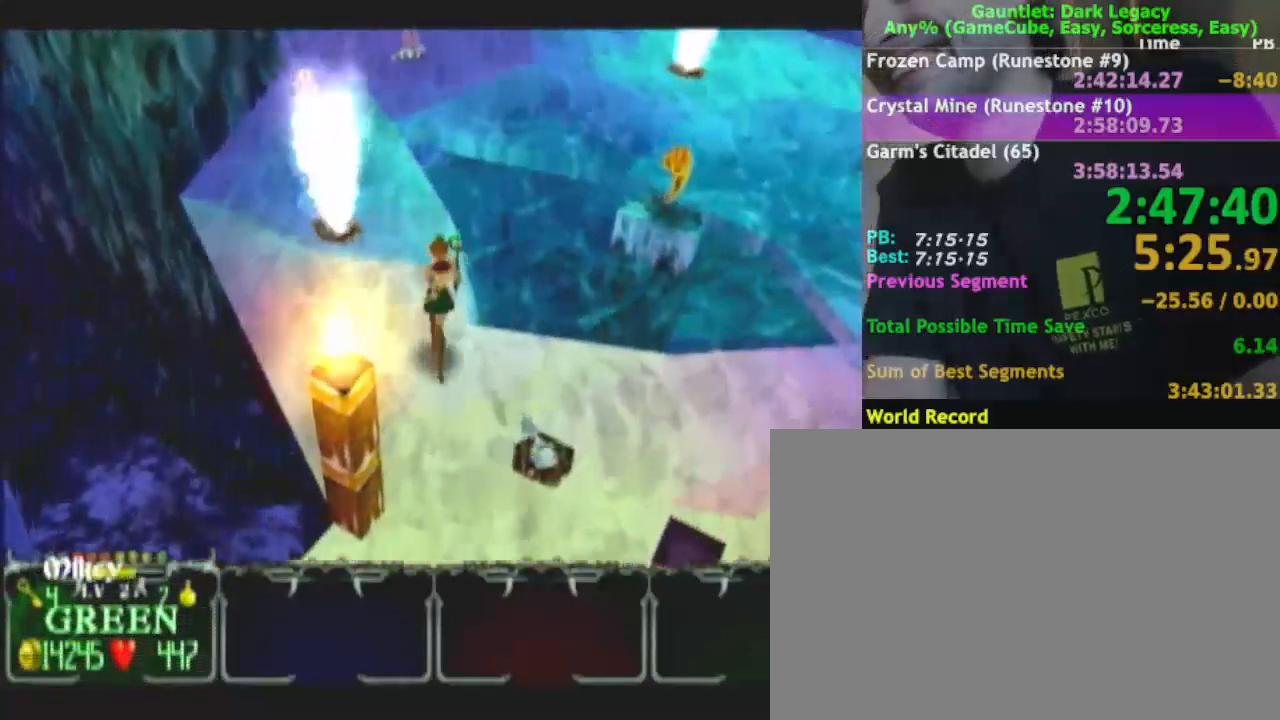
{"buttons": [], "left_stick": "up", "right_stick": "center", "events": [[150, "DPAD_UP", "down"], [283, "DPAD_UP", "up"]]}
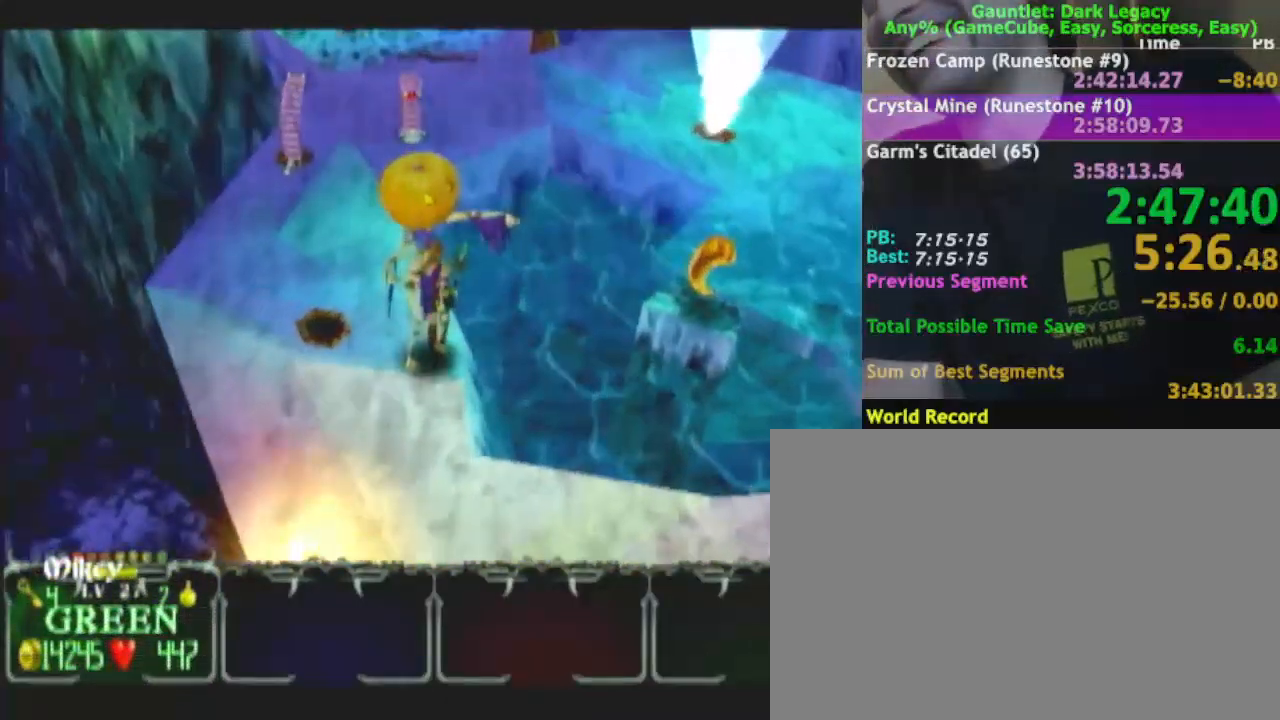
{"buttons": [], "left_stick": "up-left", "right_stick": "center"}
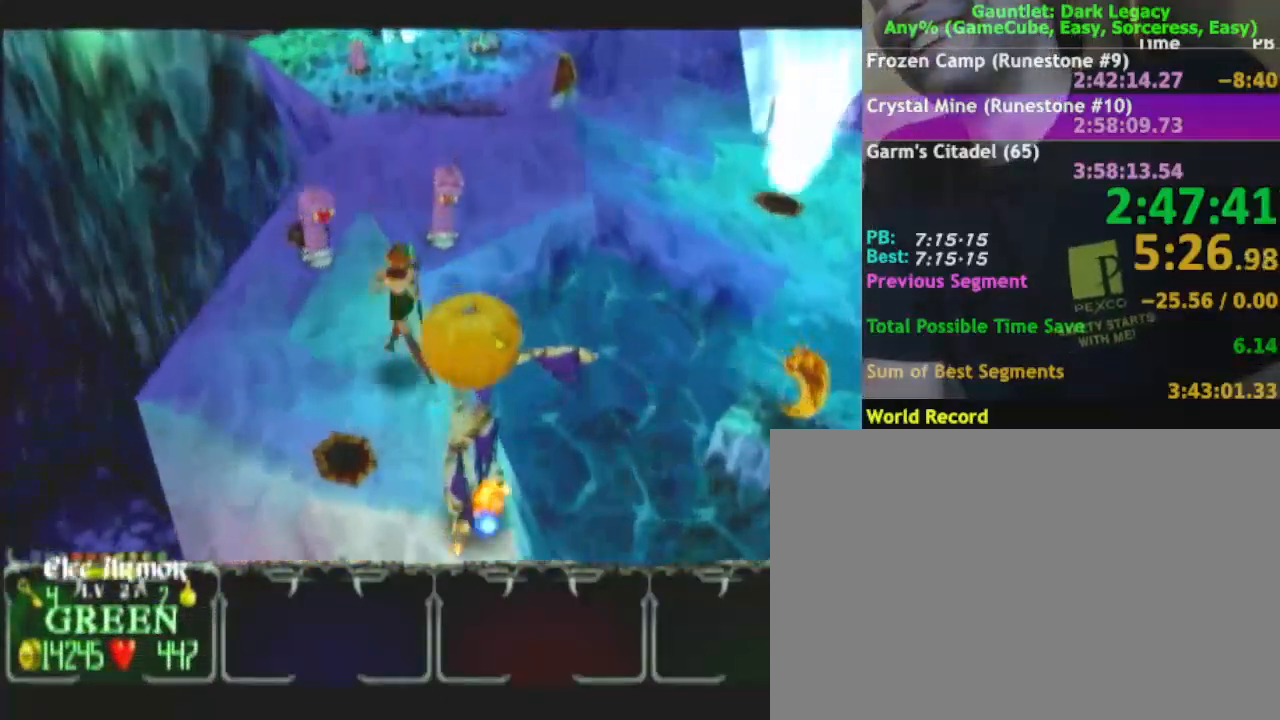
{"buttons": [], "left_stick": "up-right", "right_stick": "center", "events": [[100, "DPAD_UP", "down"], [167, "DPAD_UP", "up"], [233, "DPAD_UP", "down"], [317, "DPAD_UP", "up"], [433, "left_stick", "up-right"]]}
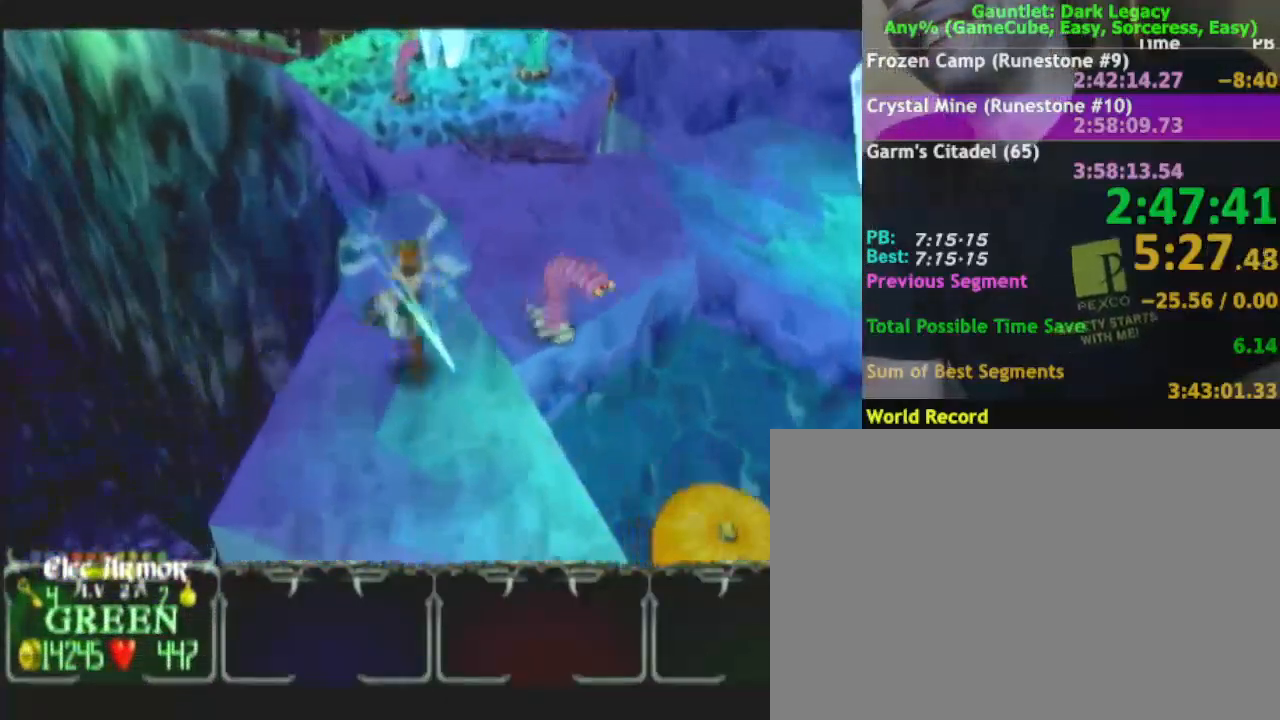
{"buttons": [], "left_stick": "up-left", "right_stick": "center", "events": [[233, "left_stick", "up"], [417, "left_stick", "up-left"]]}
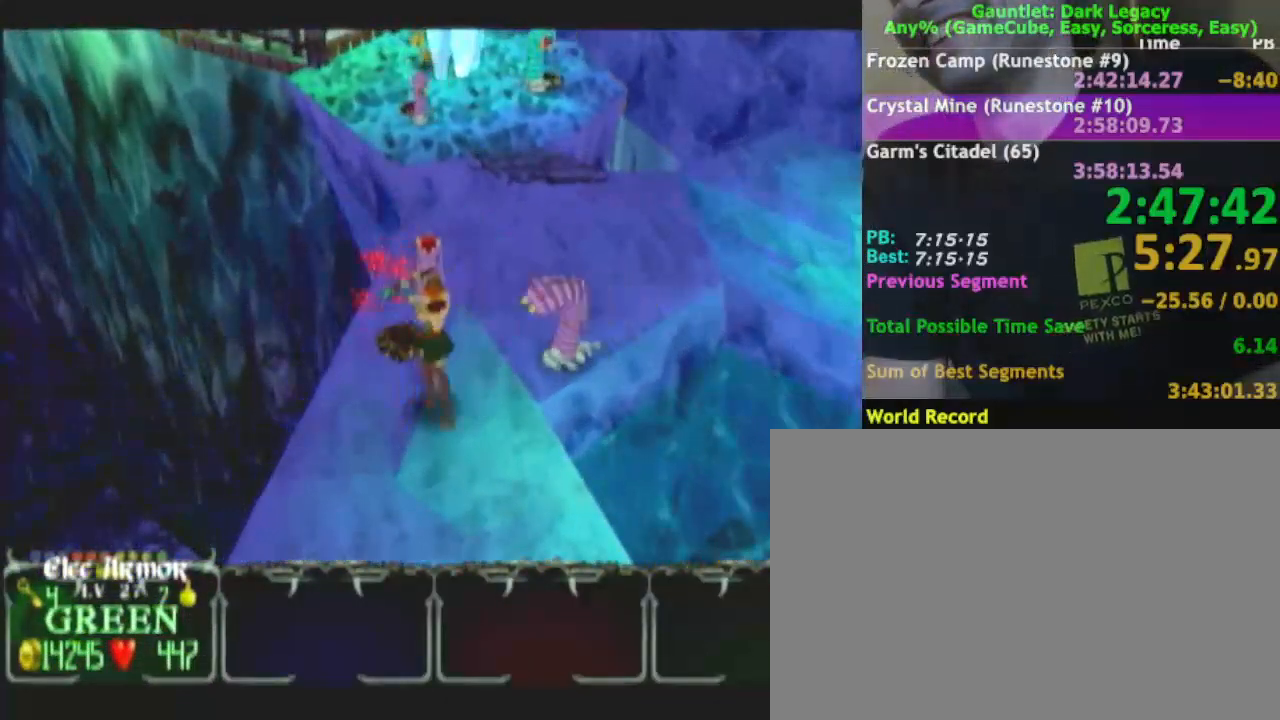
{"buttons": [], "left_stick": "right", "right_stick": "center", "events": [[17, "left_stick", "left"], [317, "left_stick", "down-right"], [433, "left_stick", "right"]]}
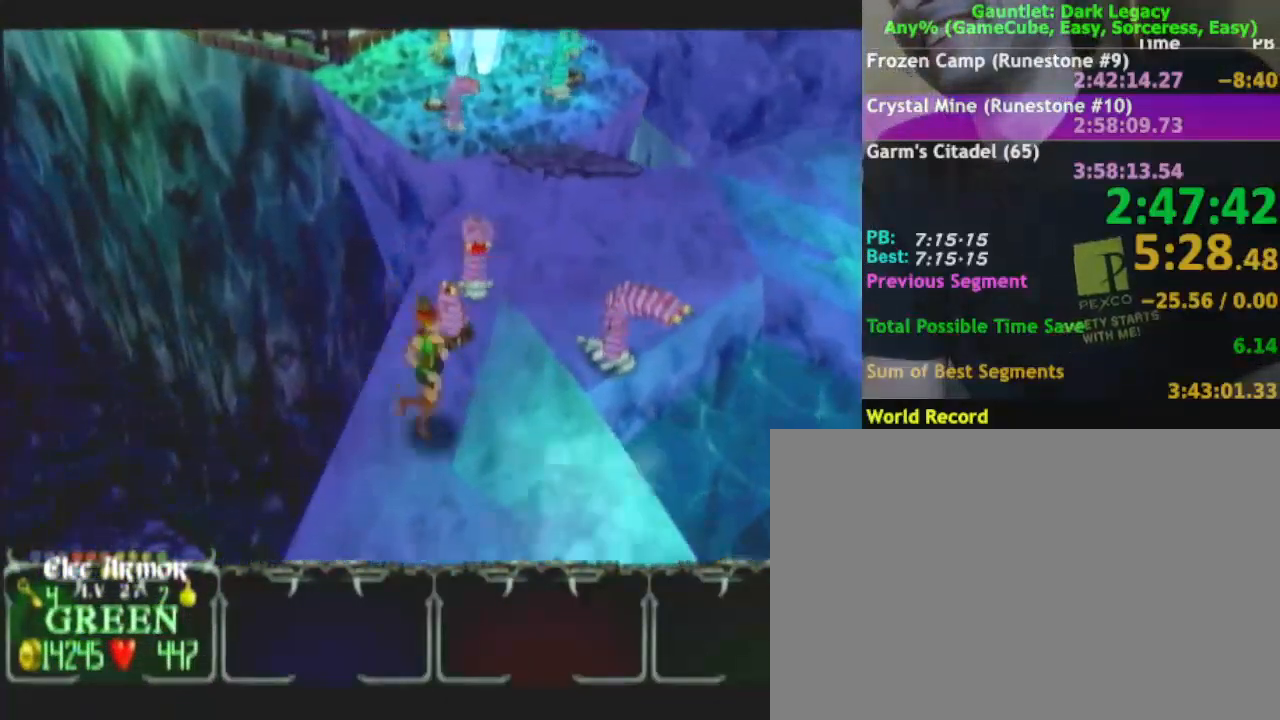
{"buttons": [], "left_stick": "up", "right_stick": "center", "events": [[50, "left_stick", "up-right"], [483, "left_stick", "up"]]}
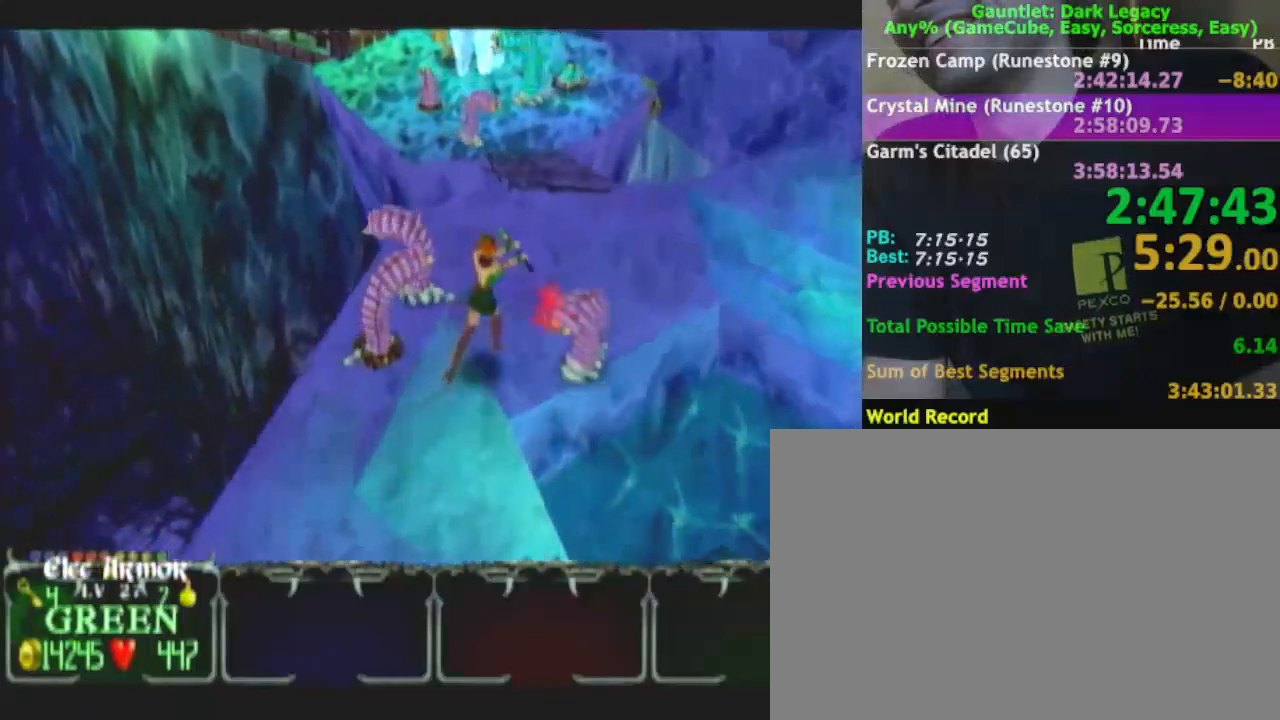
{"buttons": [], "left_stick": "up-right", "right_stick": "center", "events": [[183, "left_stick", "up-right"]]}
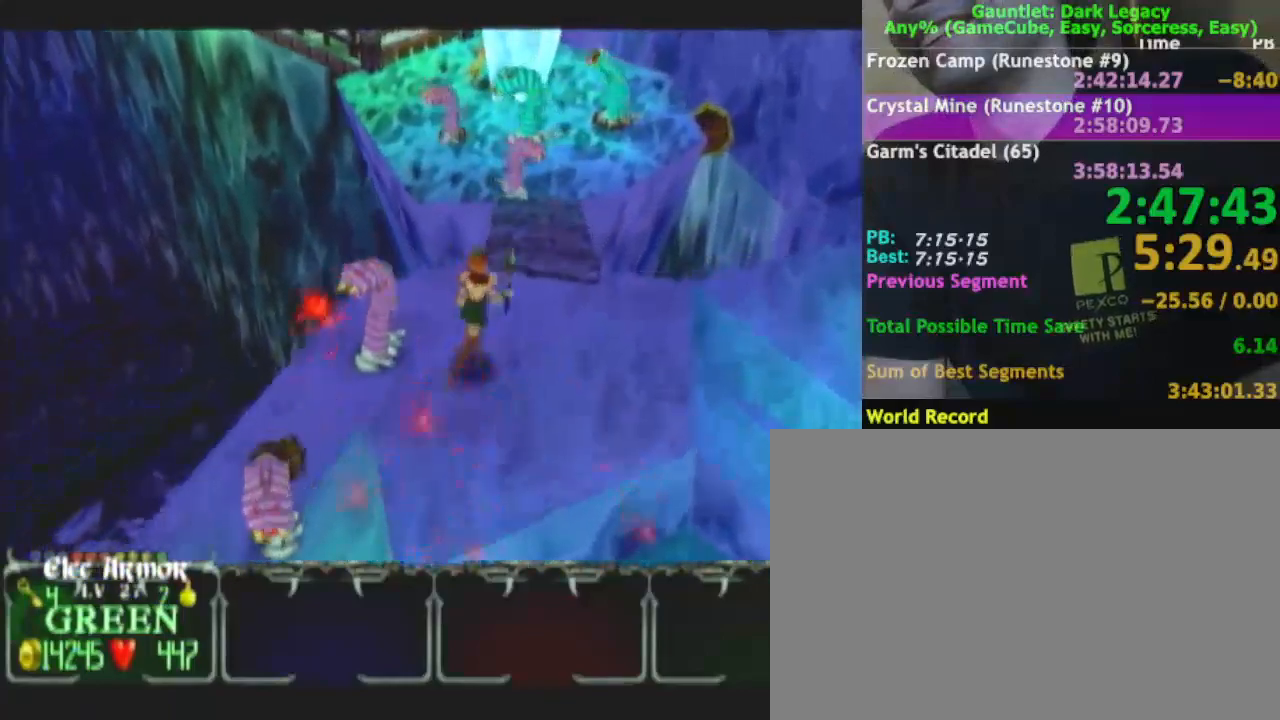
{"buttons": [], "left_stick": "up", "right_stick": "center", "events": [[300, "left_stick", "up"]]}
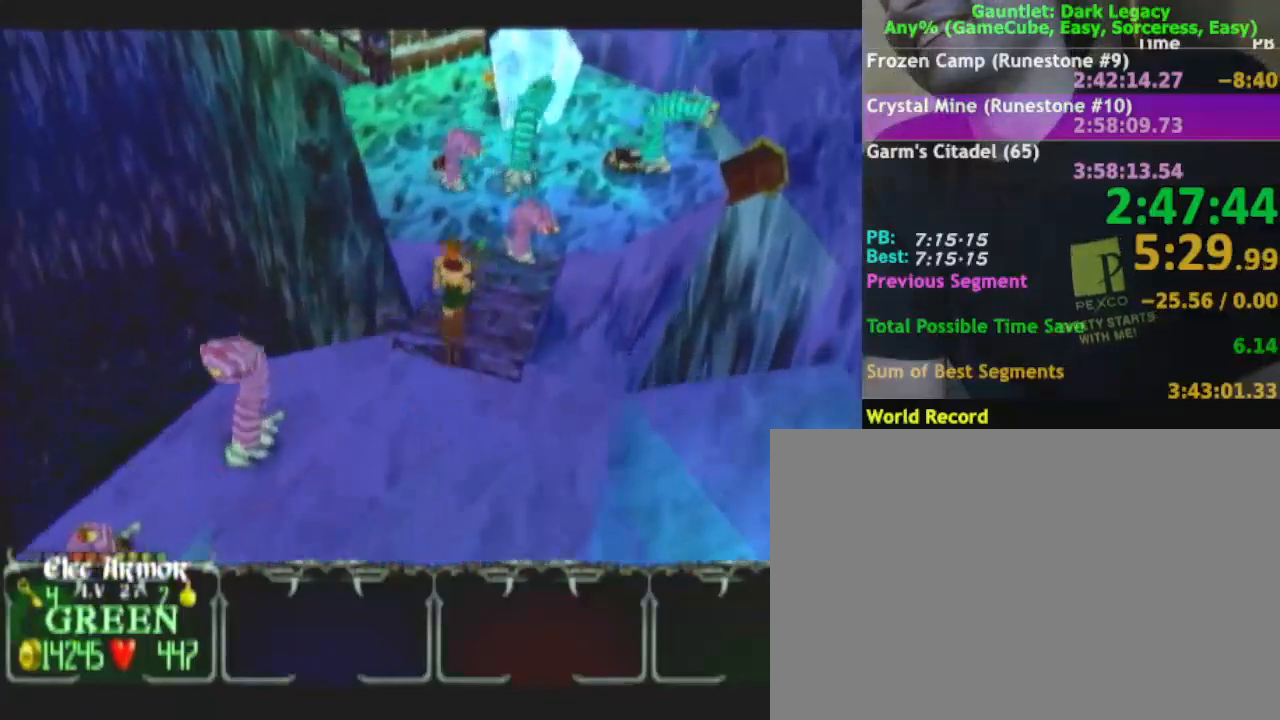
{"buttons": [], "left_stick": "up-right", "right_stick": "center", "events": [[383, "left_stick", "up-right"]]}
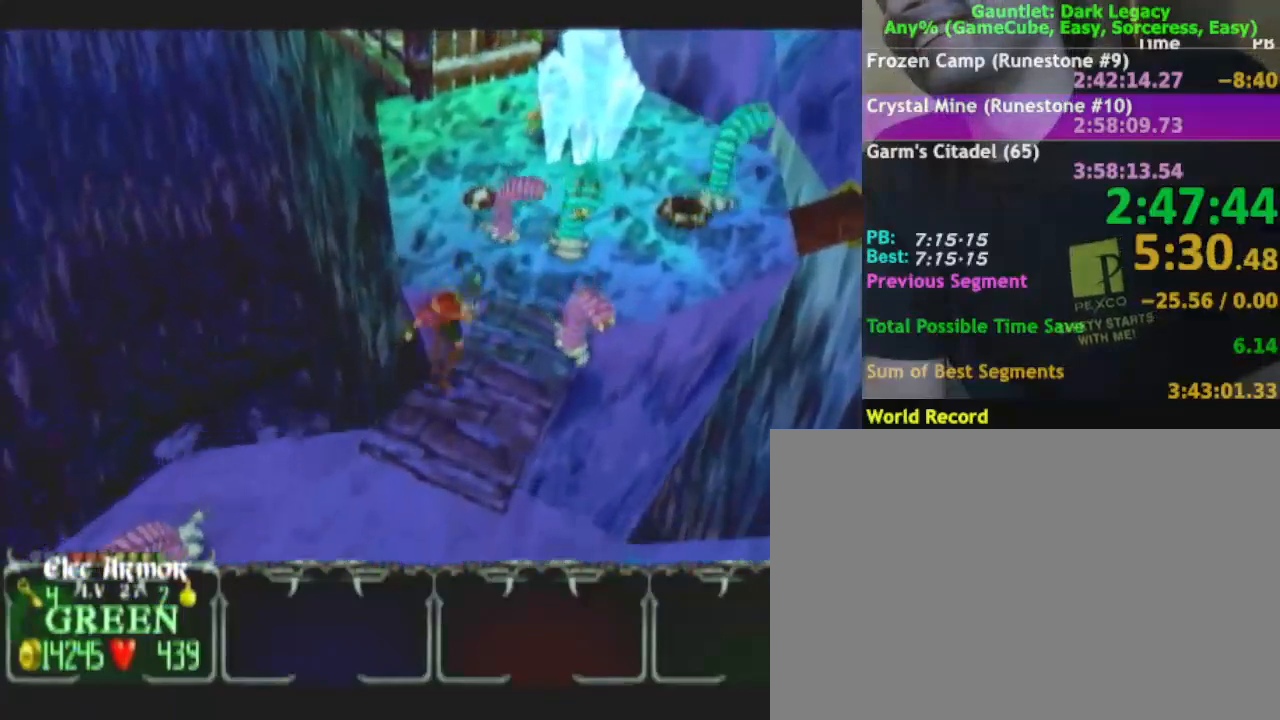
{"buttons": [], "left_stick": "up-left", "right_stick": "center", "events": [[217, "DPAD_UP", "down"], [450, "DPAD_UP", "up"], [450, "left_stick", "up-left"]]}
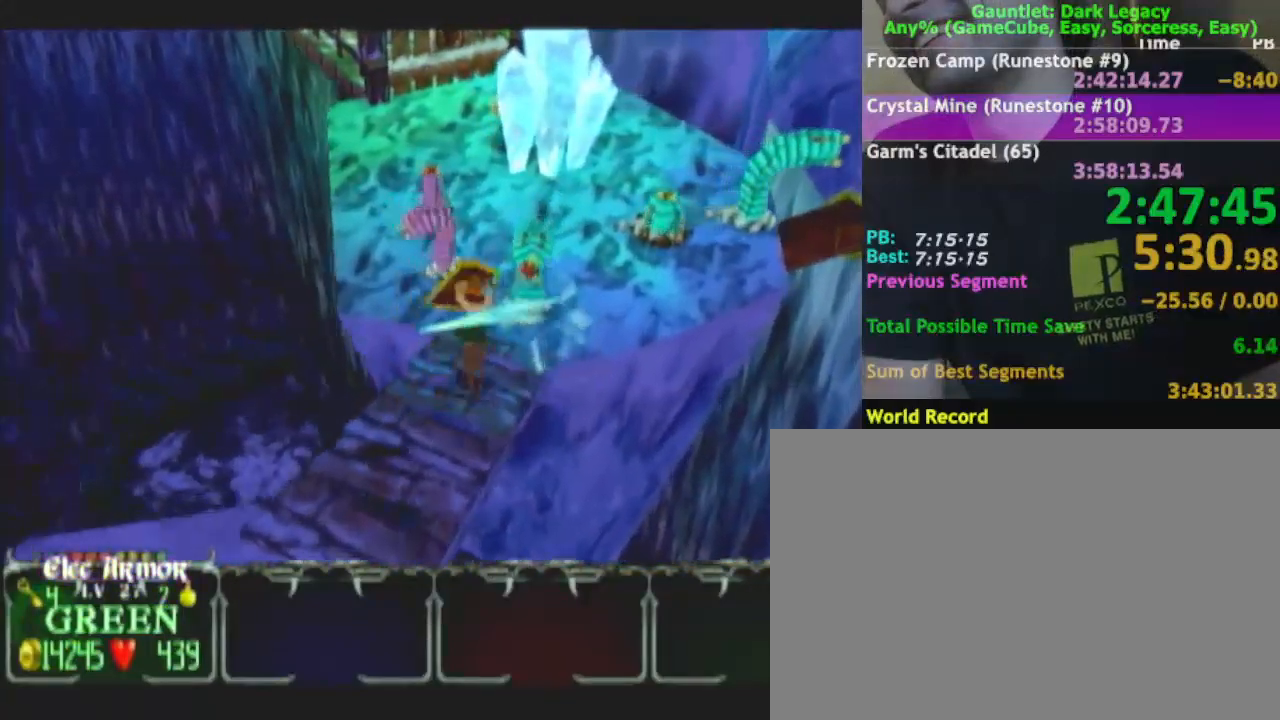
{"buttons": [], "left_stick": "up-left", "right_stick": "center", "events": [[100, "left_stick", "up"], [150, "DPAD_UP", "down"], [267, "DPAD_UP", "up"], [267, "left_stick", "up-right"], [317, "DPAD_UP", "down"], [433, "left_stick", "up-left"], [483, "DPAD_UP", "up"]]}
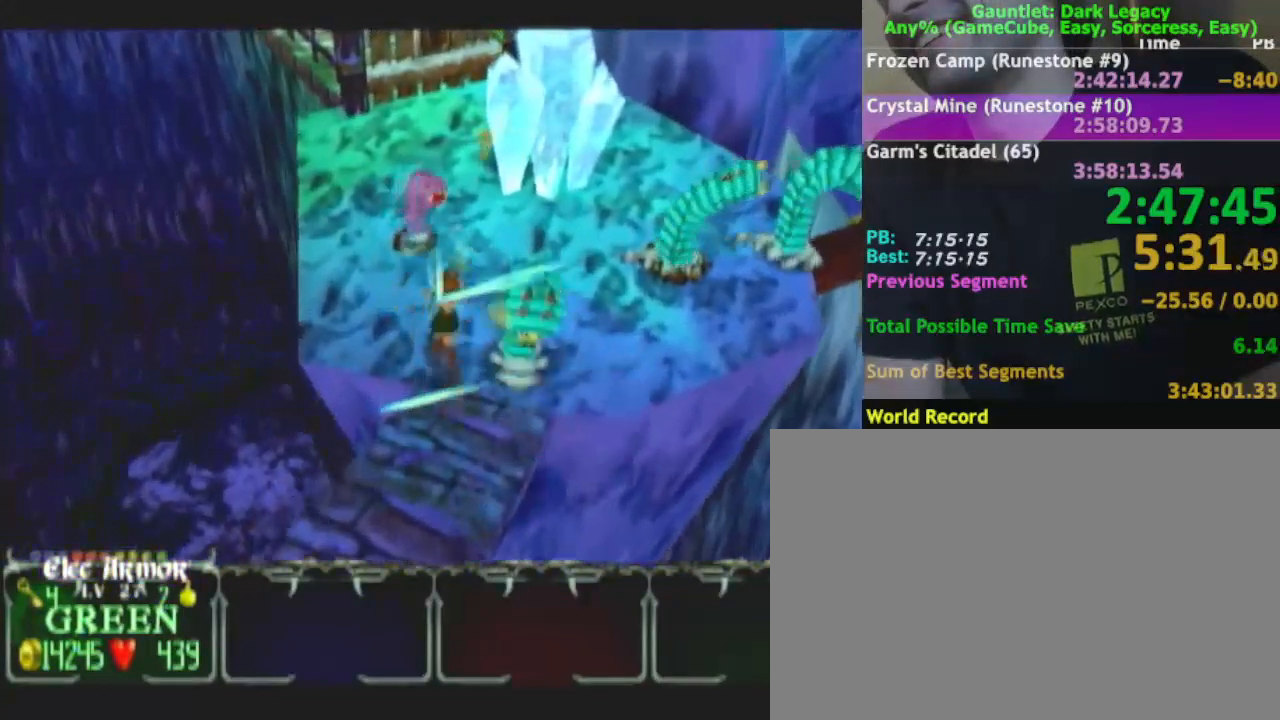
{"buttons": [], "left_stick": "up", "right_stick": "center", "events": [[33, "left_stick", "up-right"], [150, "DPAD_UP", "down"], [150, "left_stick", "up"], [233, "DPAD_UP", "up"], [317, "DPAD_UP", "down"], [433, "DPAD_UP", "up"]]}
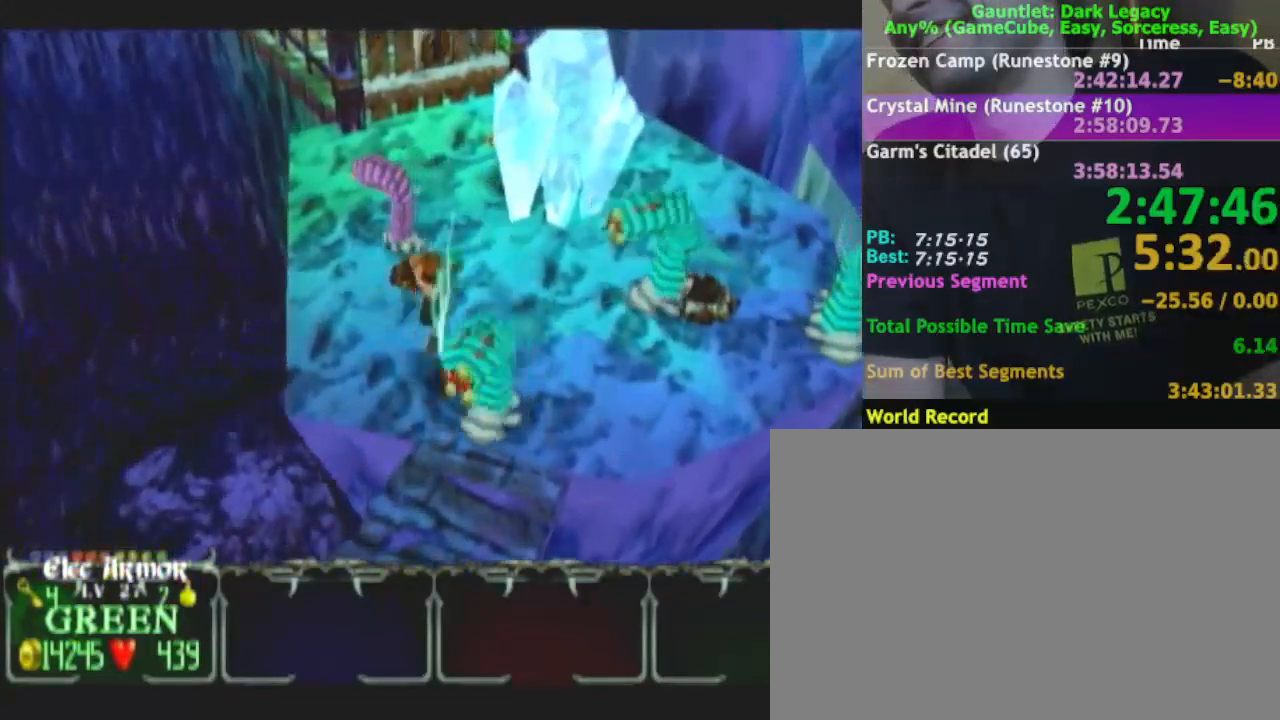
{"buttons": [], "left_stick": "up-left", "right_stick": "center", "events": [[33, "left_stick", "up-right"], [350, "DPAD_UP", "down"], [350, "left_stick", "up-left"], [450, "DPAD_UP", "up"]]}
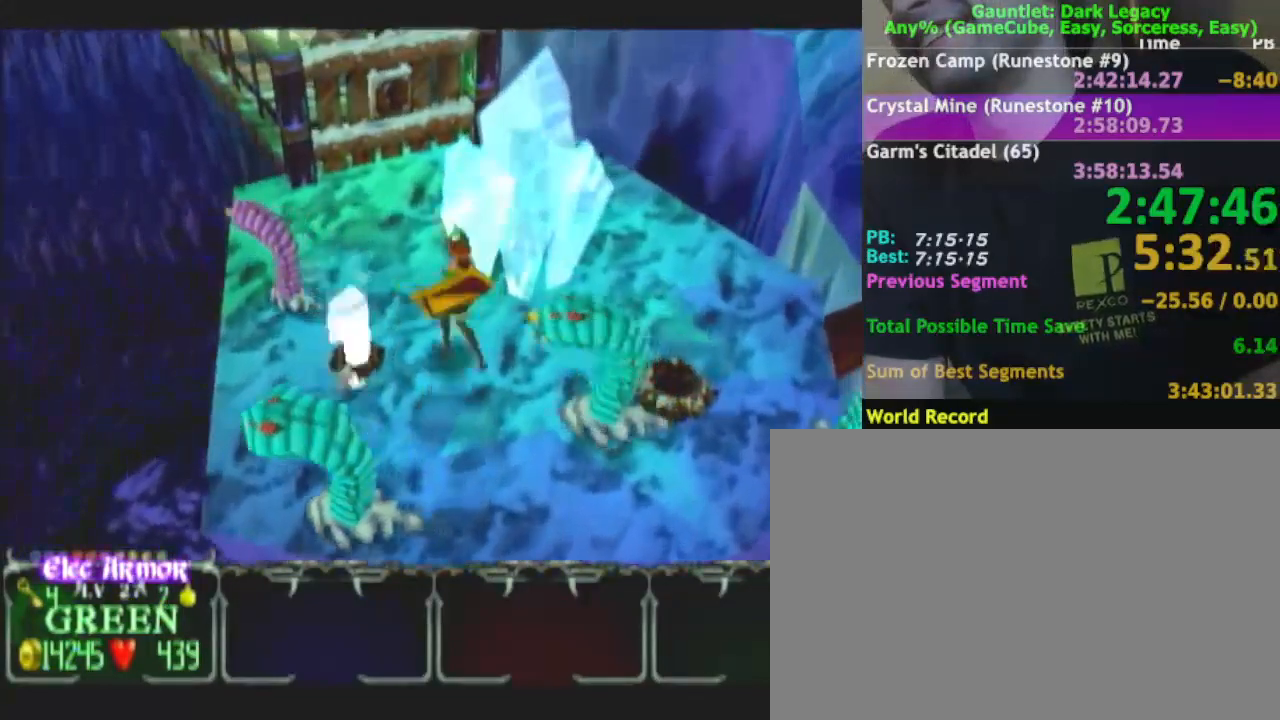
{"buttons": [], "left_stick": "down-left", "right_stick": "center", "events": [[33, "DPAD_UP", "down"], [150, "DPAD_UP", "up"], [467, "left_stick", "down-left"]]}